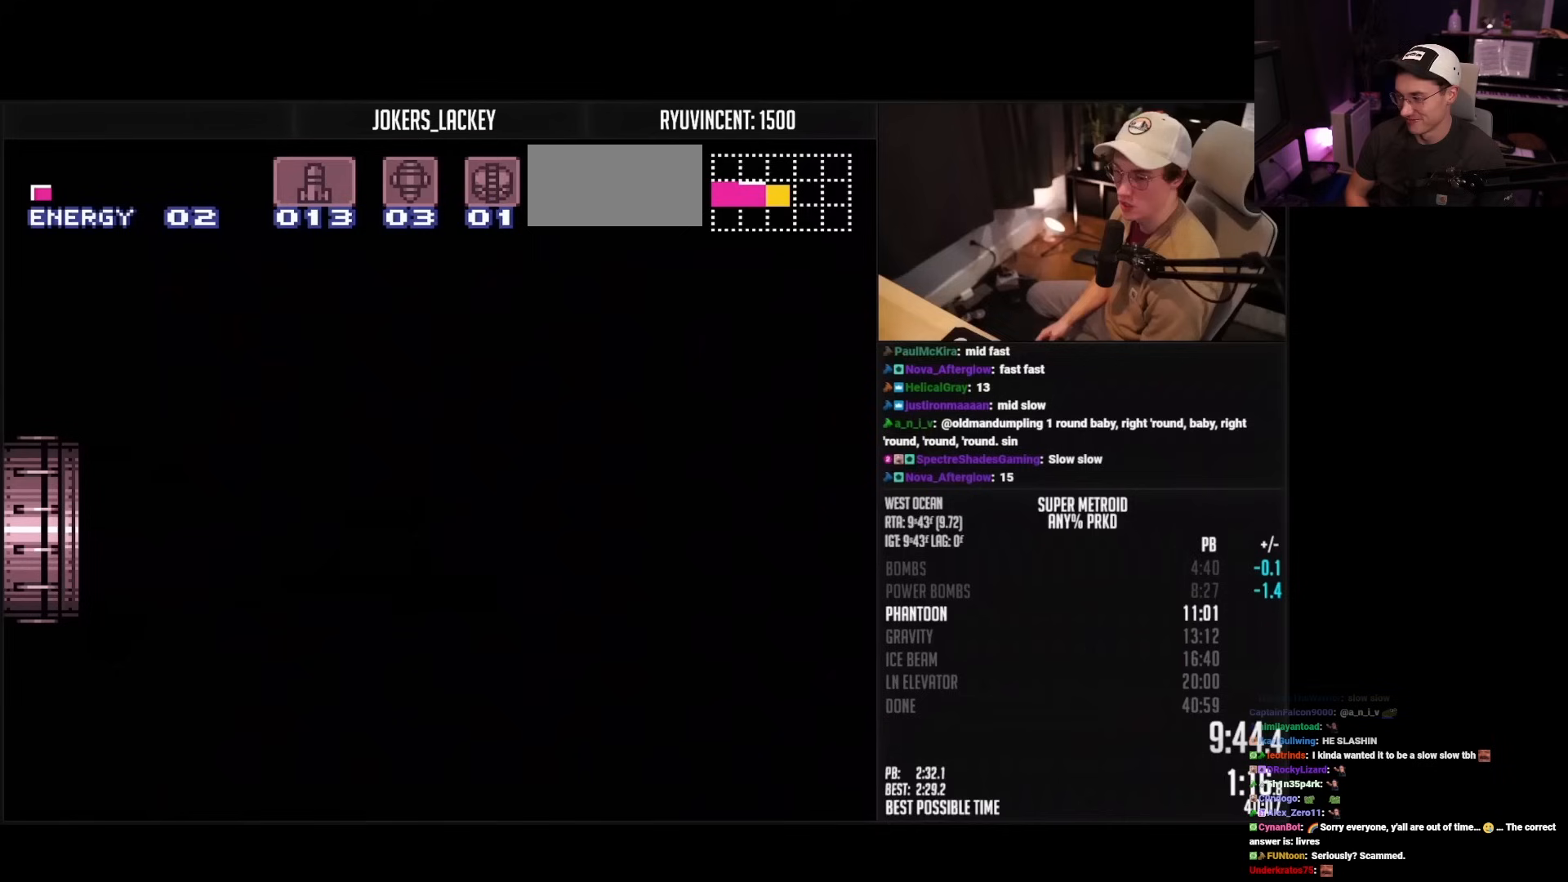
Gameplay with a controller (Nintendo layout); each line is a JSON object with the inputs held at the frame after it. "events" lists button and stick changes between this image and that frame as [ms after this image, input, new state], when the widget could be followed in between. Not read: L3 R3.
{"buttons": ["B", "DPAD_RIGHT"], "events": [[283, "L1", "down"], [467, "L1", "up"]]}
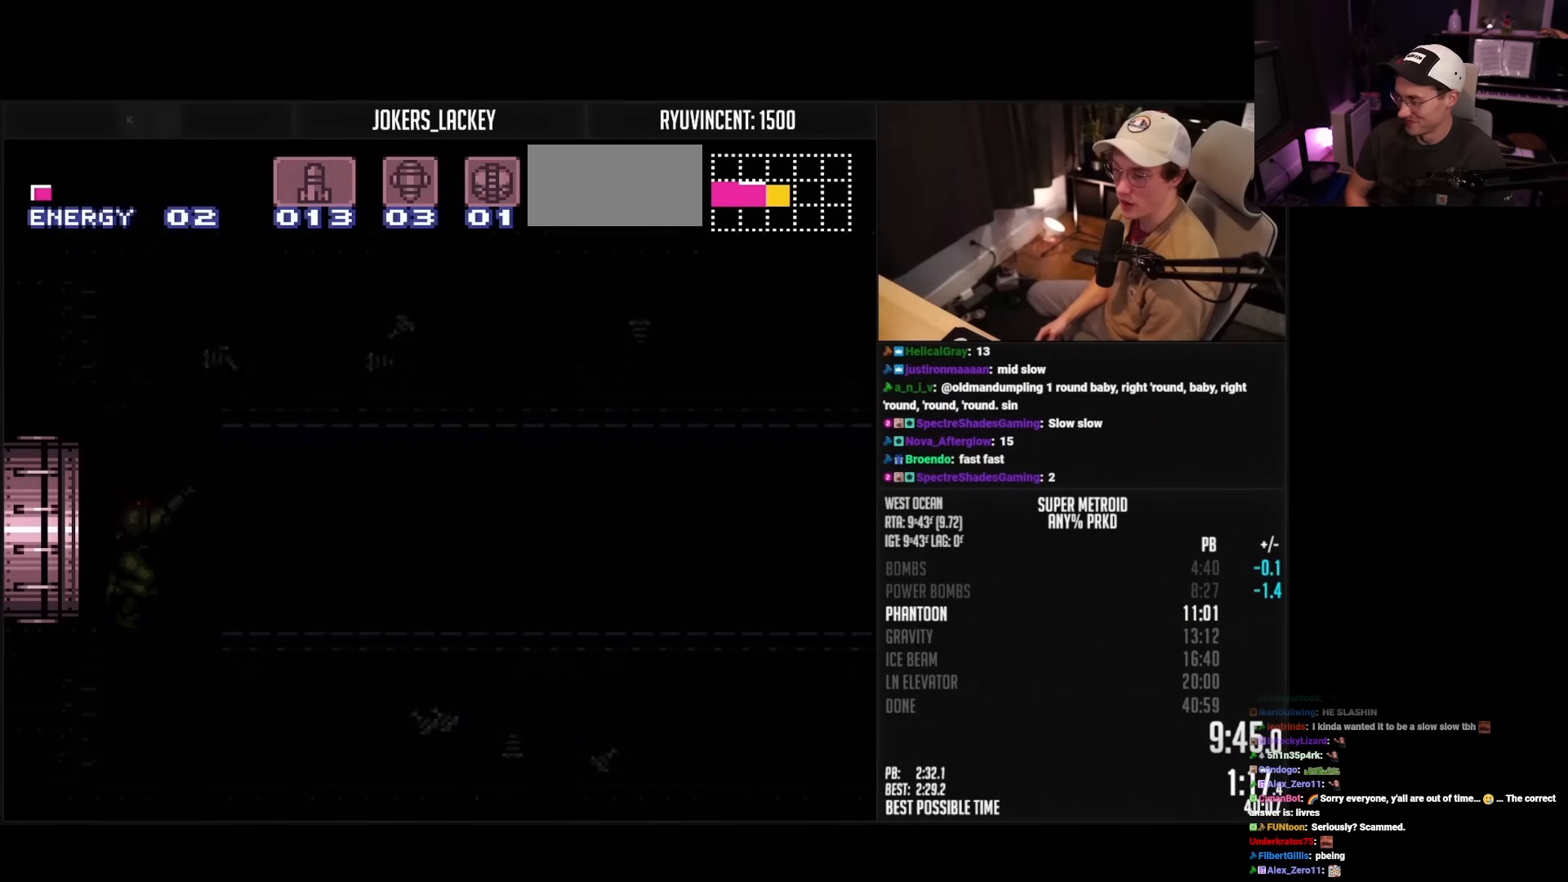
{"buttons": ["B", "R1", "DPAD_RIGHT"], "events": [[83, "L1", "down"], [83, "R1", "down"], [133, "R1", "up"], [217, "L1", "up"], [217, "R1", "down"], [267, "R1", "up"], [350, "R1", "down"], [400, "L1", "down"], [400, "R1", "up"], [483, "L1", "up"], [500, "R1", "down"]]}
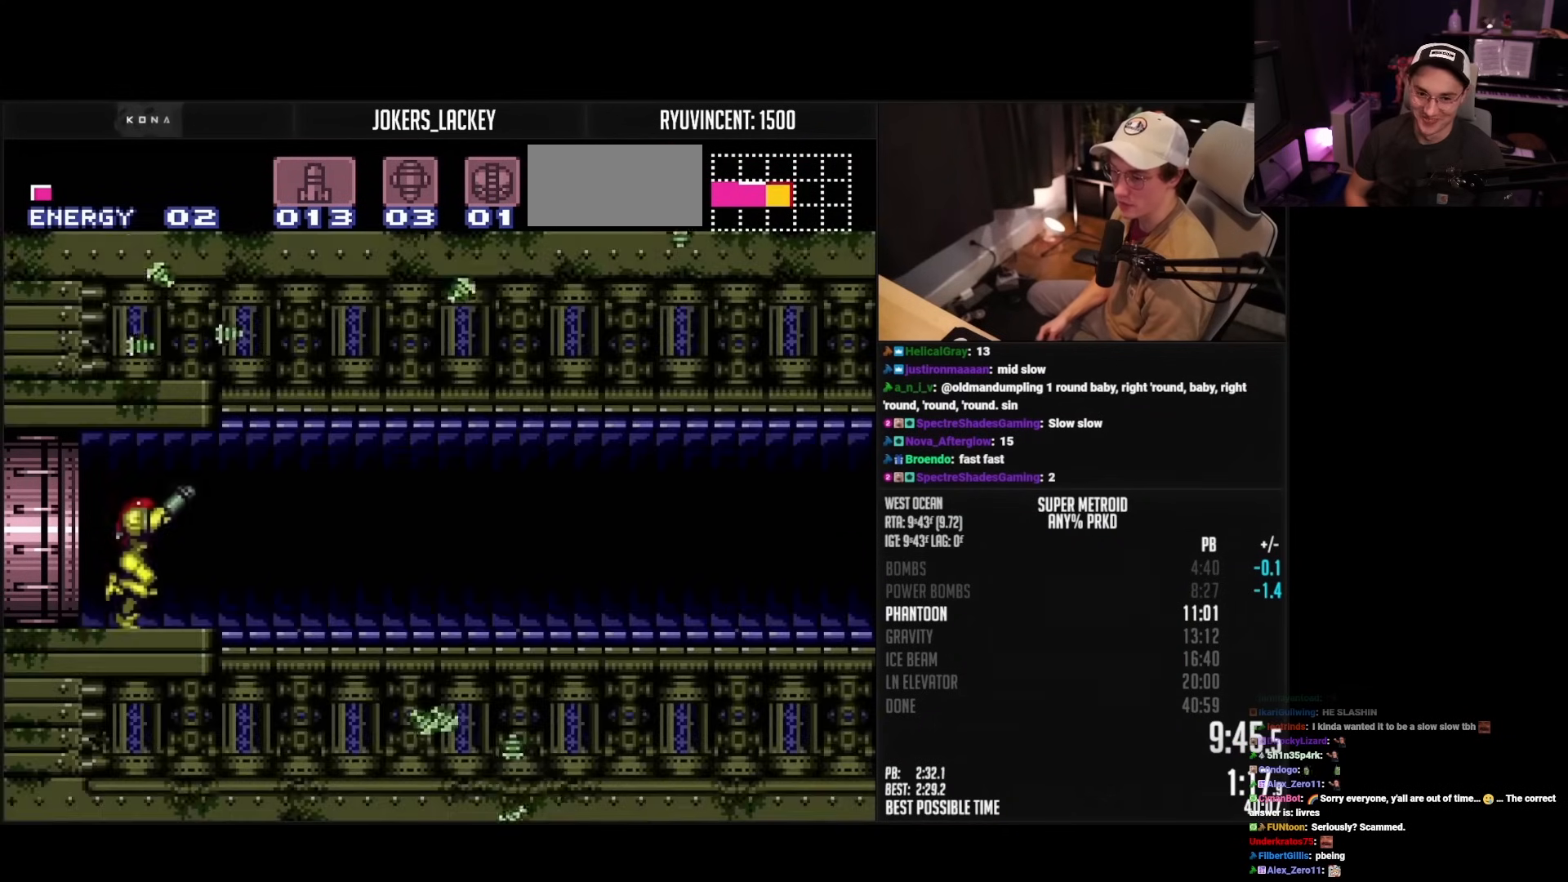
{"buttons": ["B", "R1", "DPAD_RIGHT"], "events": [[33, "L1", "down"], [50, "R1", "up"], [233, "R1", "down"], [250, "L1", "up"], [283, "R1", "up"], [350, "R1", "down"], [400, "L1", "down"], [400, "R1", "up"], [467, "L1", "up"], [467, "R1", "down"]]}
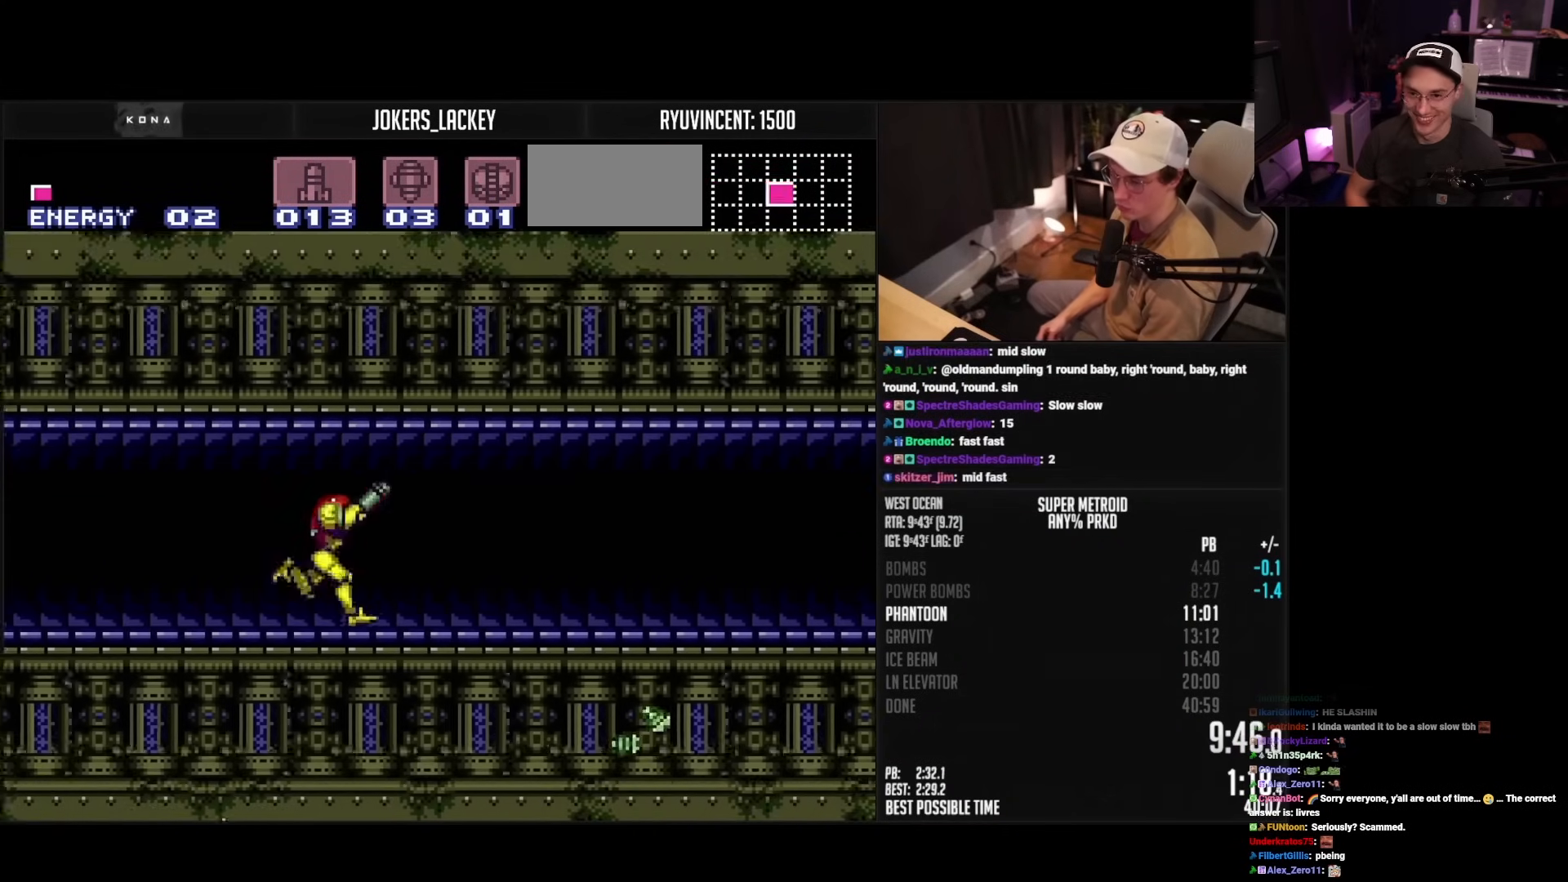
{"buttons": ["B", "DPAD_RIGHT"], "events": [[17, "R1", "up"], [100, "L1", "down"], [167, "L1", "up"], [250, "L1", "down"], [383, "L1", "up"], [417, "R1", "down"], [467, "R1", "up"]]}
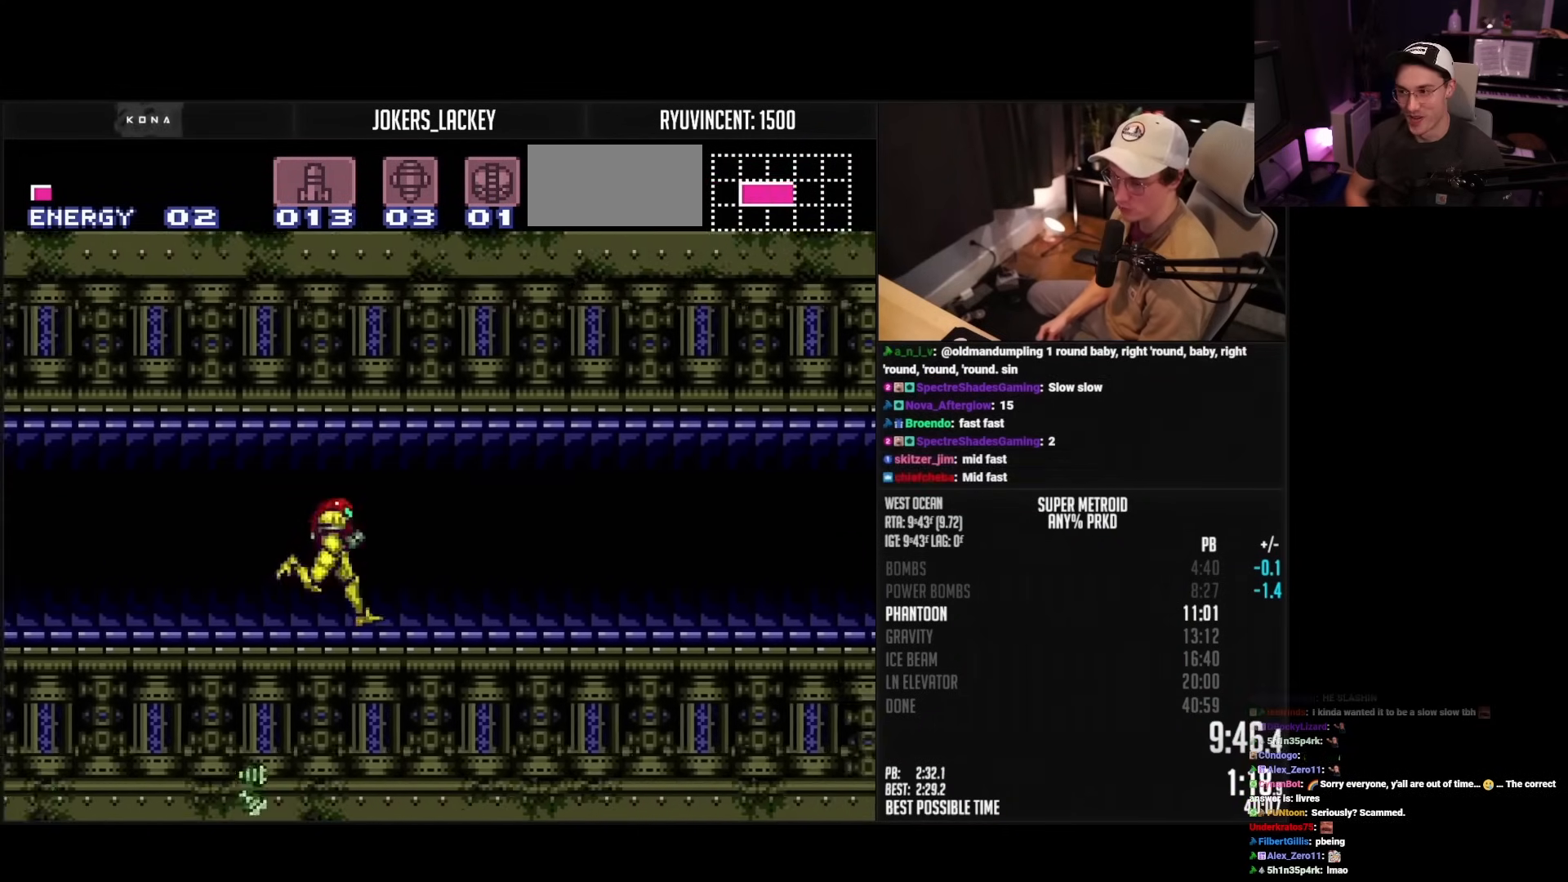
{"buttons": ["B", "L1", "DPAD_RIGHT"], "events": [[17, "L1", "down"], [67, "L1", "up"], [117, "L1", "down"], [167, "L1", "up"], [233, "L1", "down"], [250, "R1", "down"], [300, "R1", "up"], [383, "L1", "up"], [433, "L1", "down"]]}
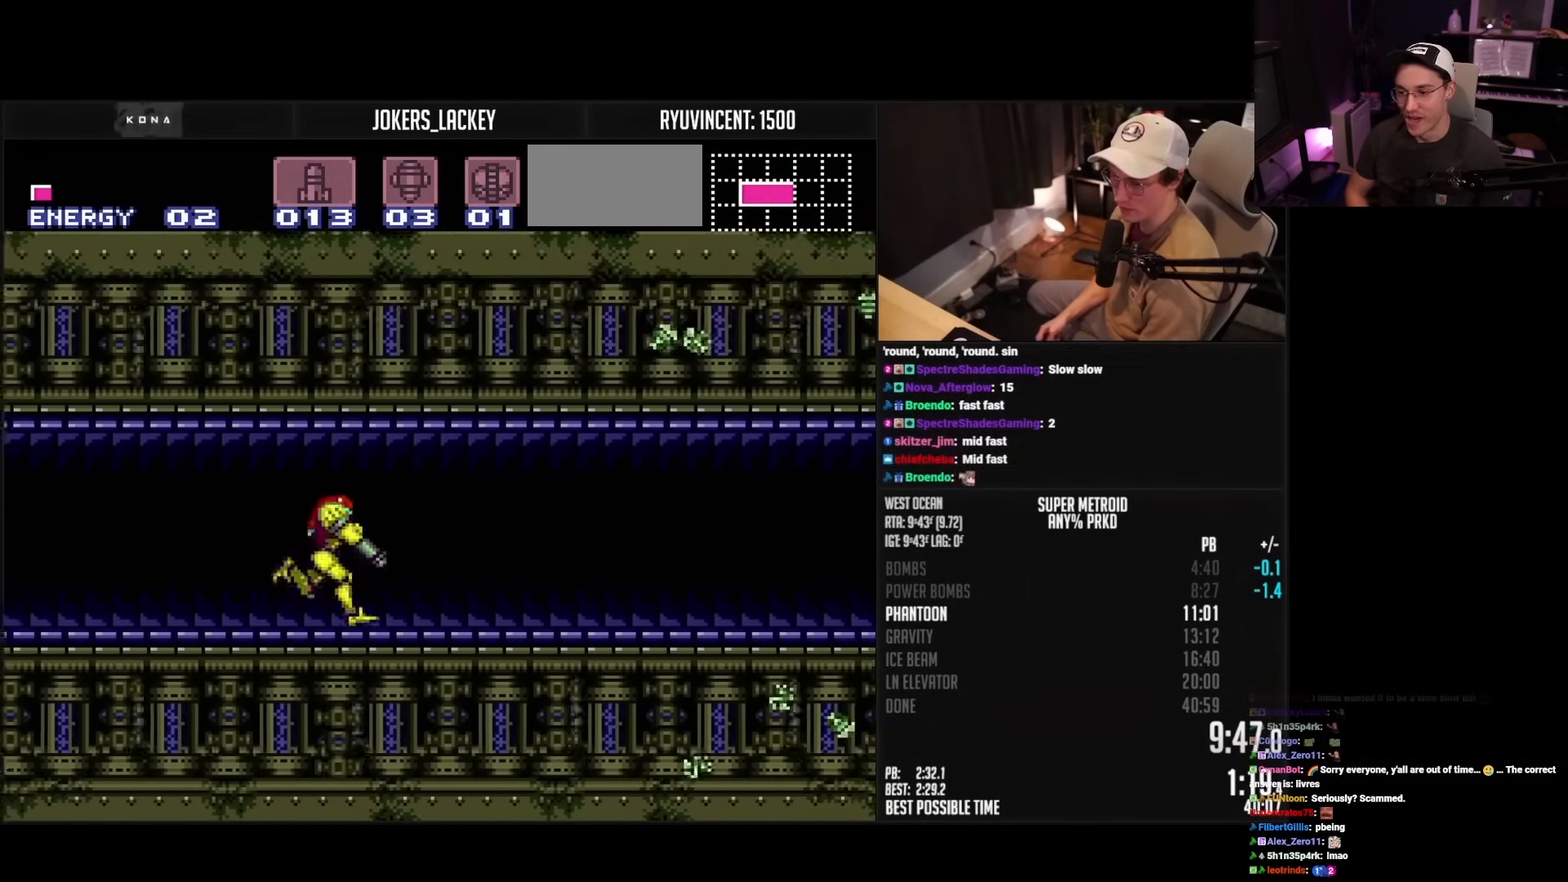
{"buttons": ["B", "DPAD_RIGHT"], "events": [[67, "R1", "down"], [117, "R1", "up"], [183, "L1", "up"], [250, "X", "down"], [400, "X", "up"], [467, "X", "down"], [483, "X", "up"]]}
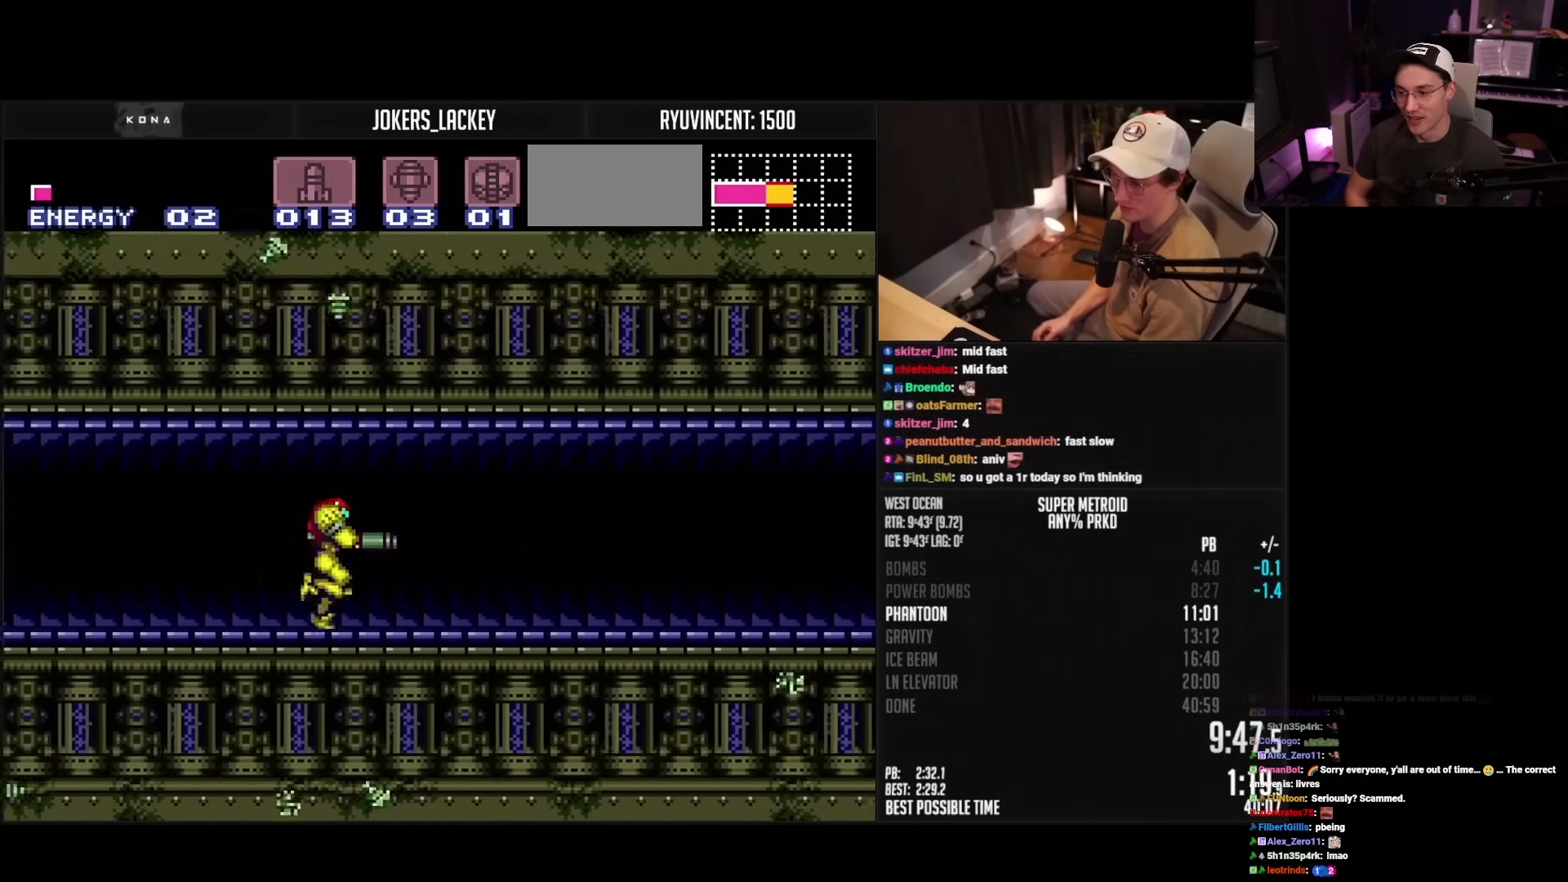
{"buttons": ["B", "X", "DPAD_RIGHT"], "events": [[67, "X", "down"], [133, "X", "up"], [167, "X", "down"], [233, "X", "up"], [300, "X", "down"], [367, "X", "up"], [417, "X", "down"]]}
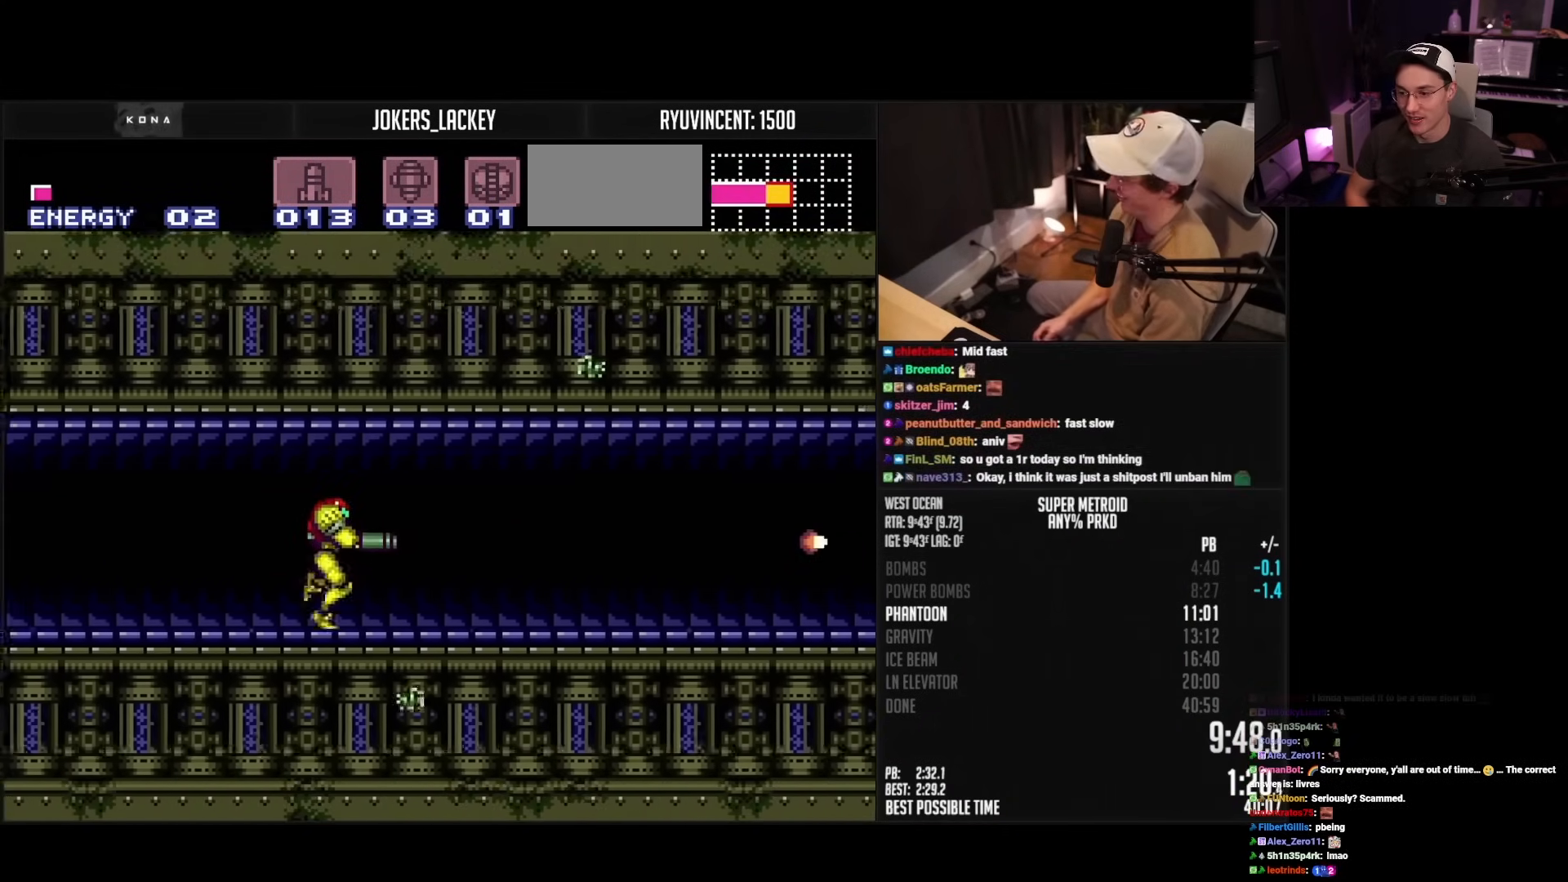
{"buttons": ["B", "L1", "DPAD_RIGHT"], "events": [[50, "B", "up"], [167, "X", "up"], [217, "X", "down"], [233, "B", "down"], [267, "B", "up"], [283, "B", "down"], [283, "X", "up"], [300, "L1", "down"], [333, "R1", "down"], [350, "L1", "up"], [383, "R1", "up"], [483, "L1", "down"]]}
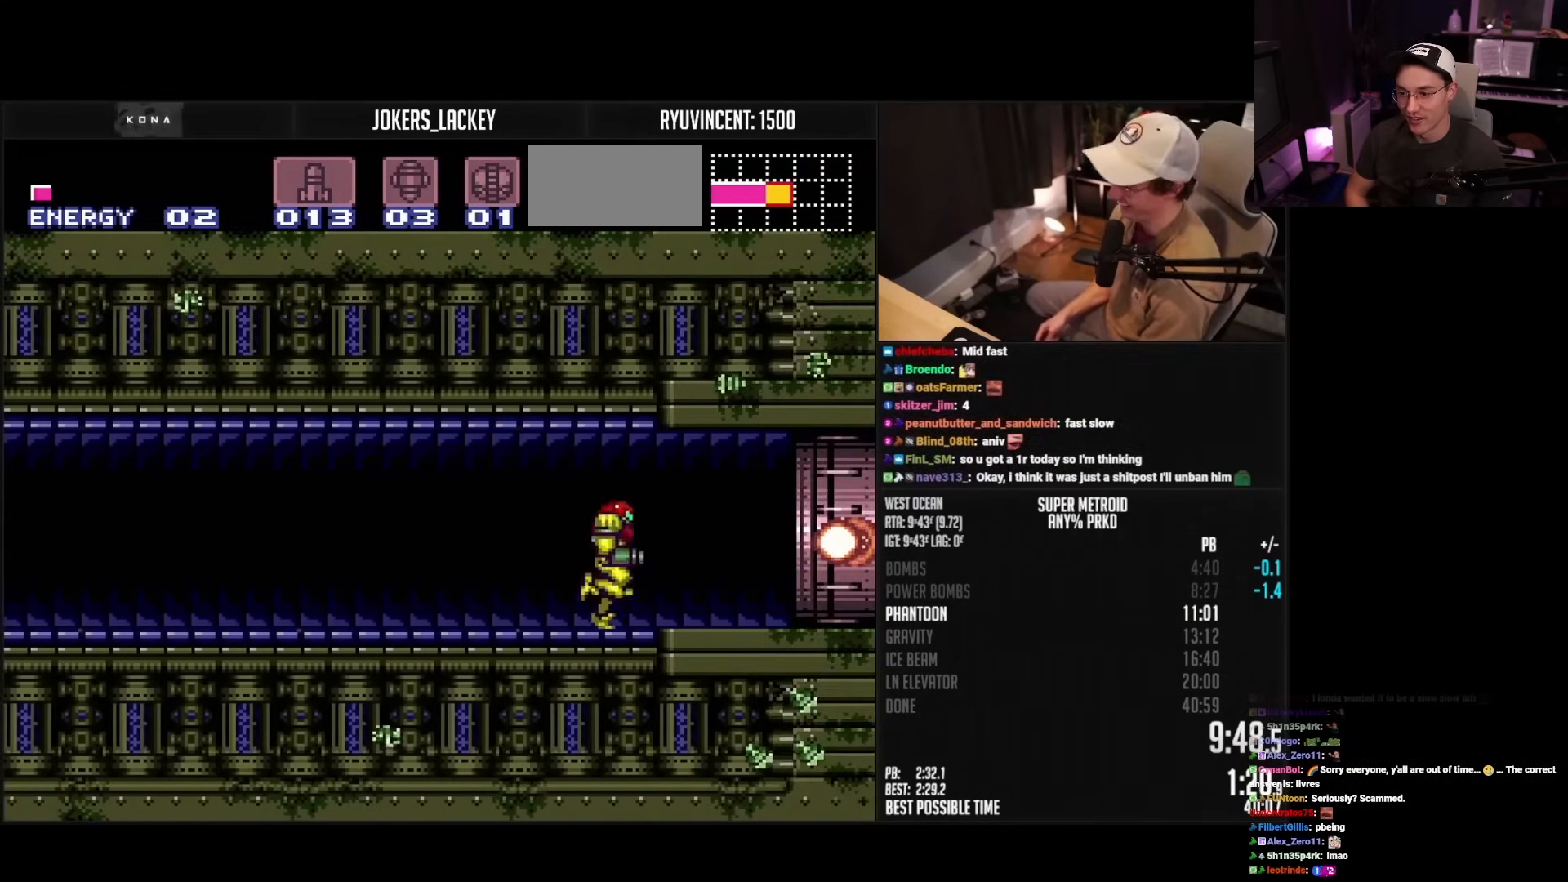
{"buttons": ["B", "L1", "DPAD_RIGHT"], "events": [[17, "R1", "down"], [50, "L1", "up"], [67, "R1", "up"], [100, "L1", "down"], [117, "R1", "down"], [150, "L1", "up"], [200, "L1", "down"], [200, "R1", "up"], [283, "L1", "up"], [283, "R1", "down"], [433, "L1", "down"], [433, "R1", "up"]]}
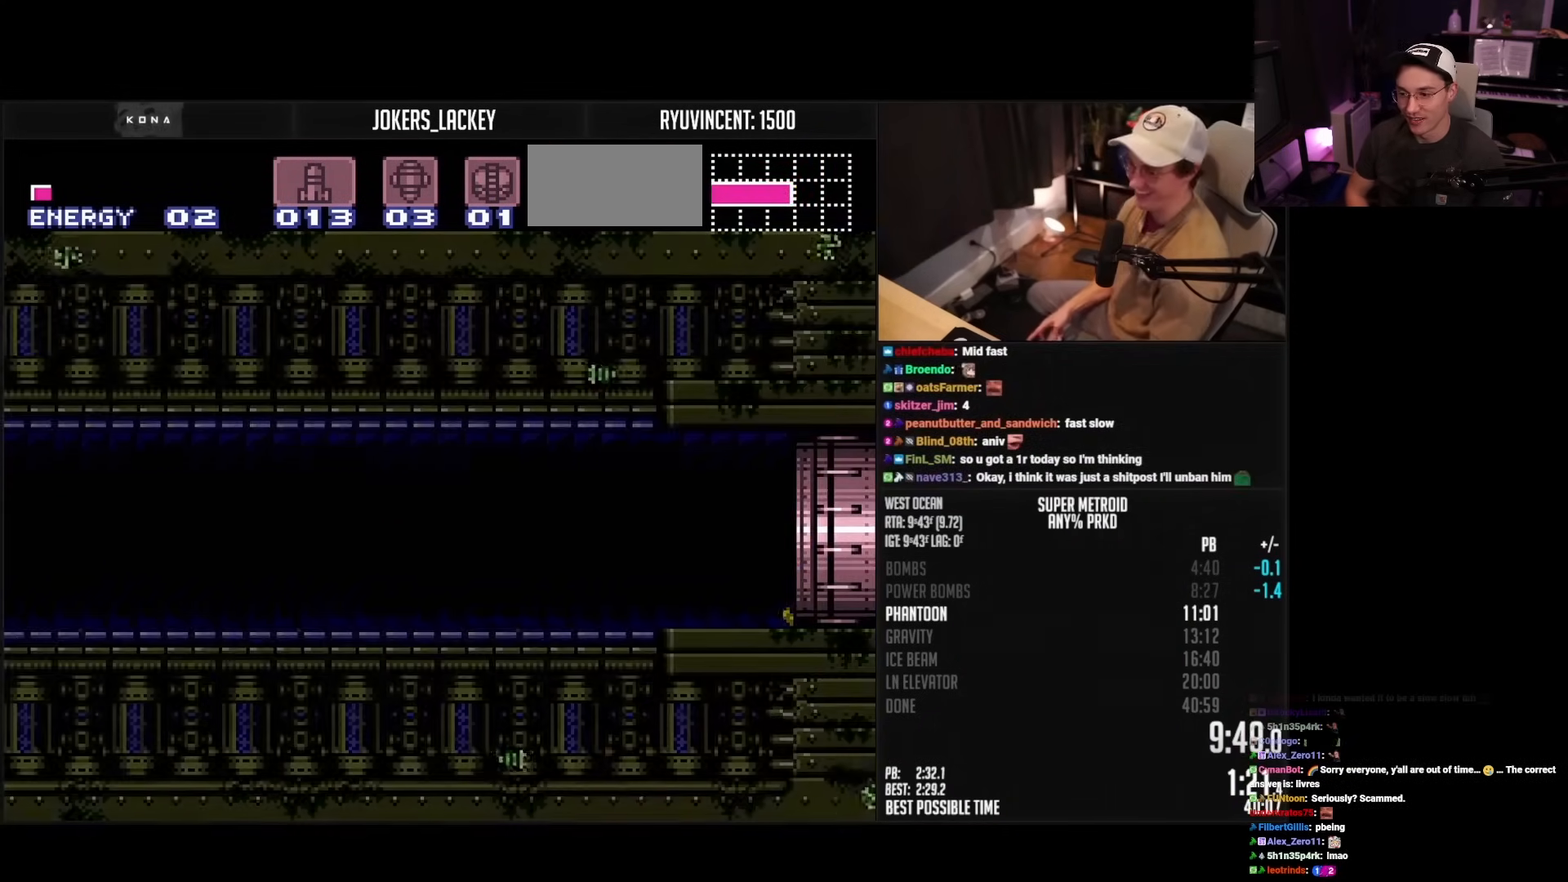
{"buttons": ["DPAD_RIGHT"], "events": [[33, "B", "up"], [33, "L1", "up"]]}
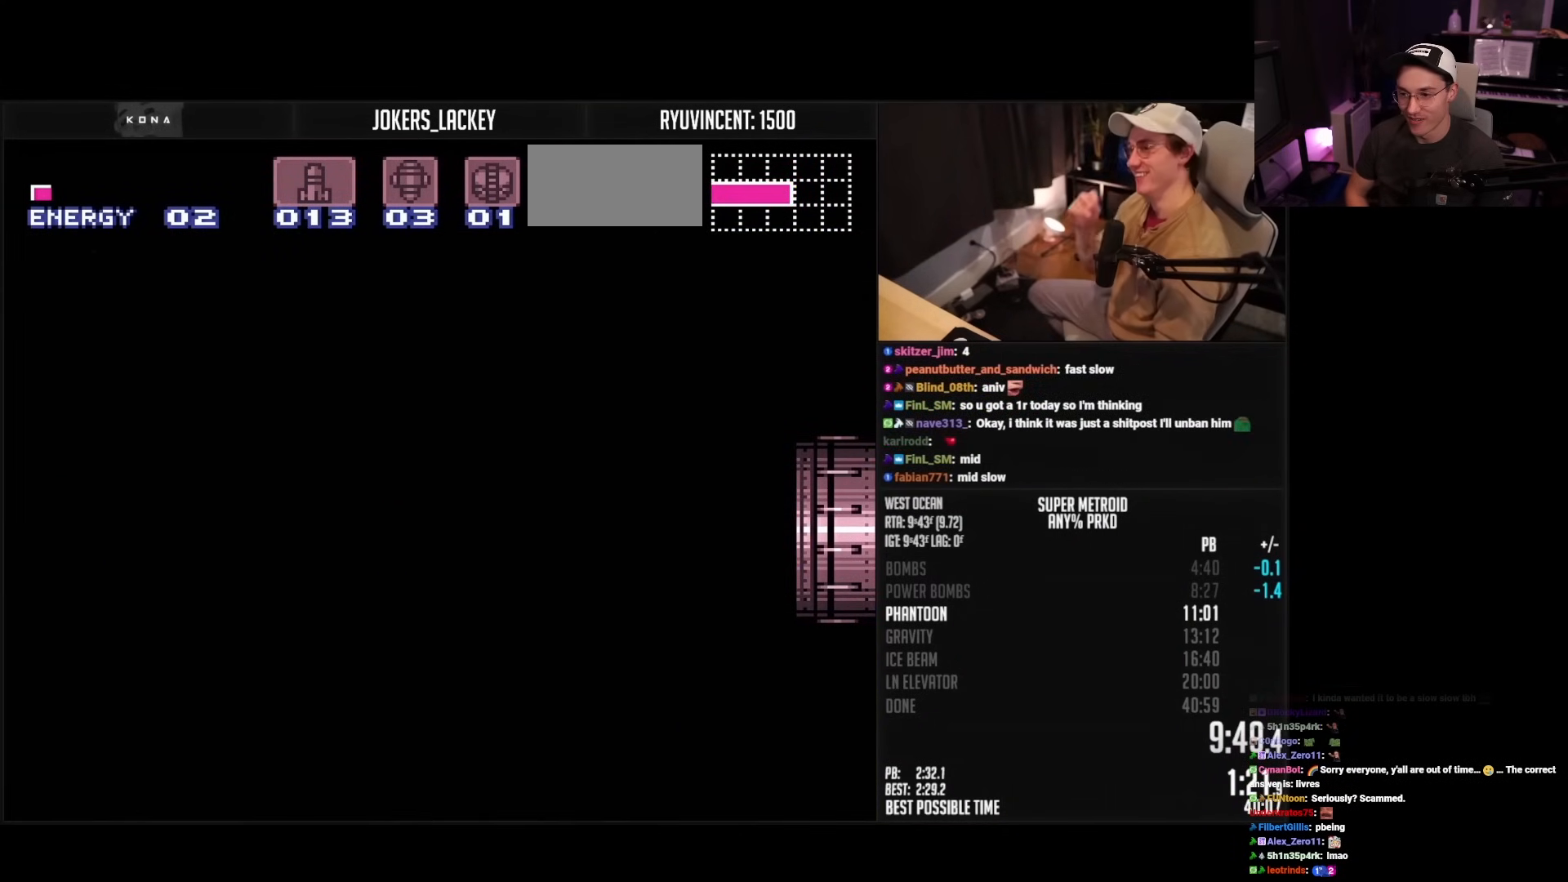
{"buttons": [], "events": [[433, "DPAD_RIGHT", "up"]]}
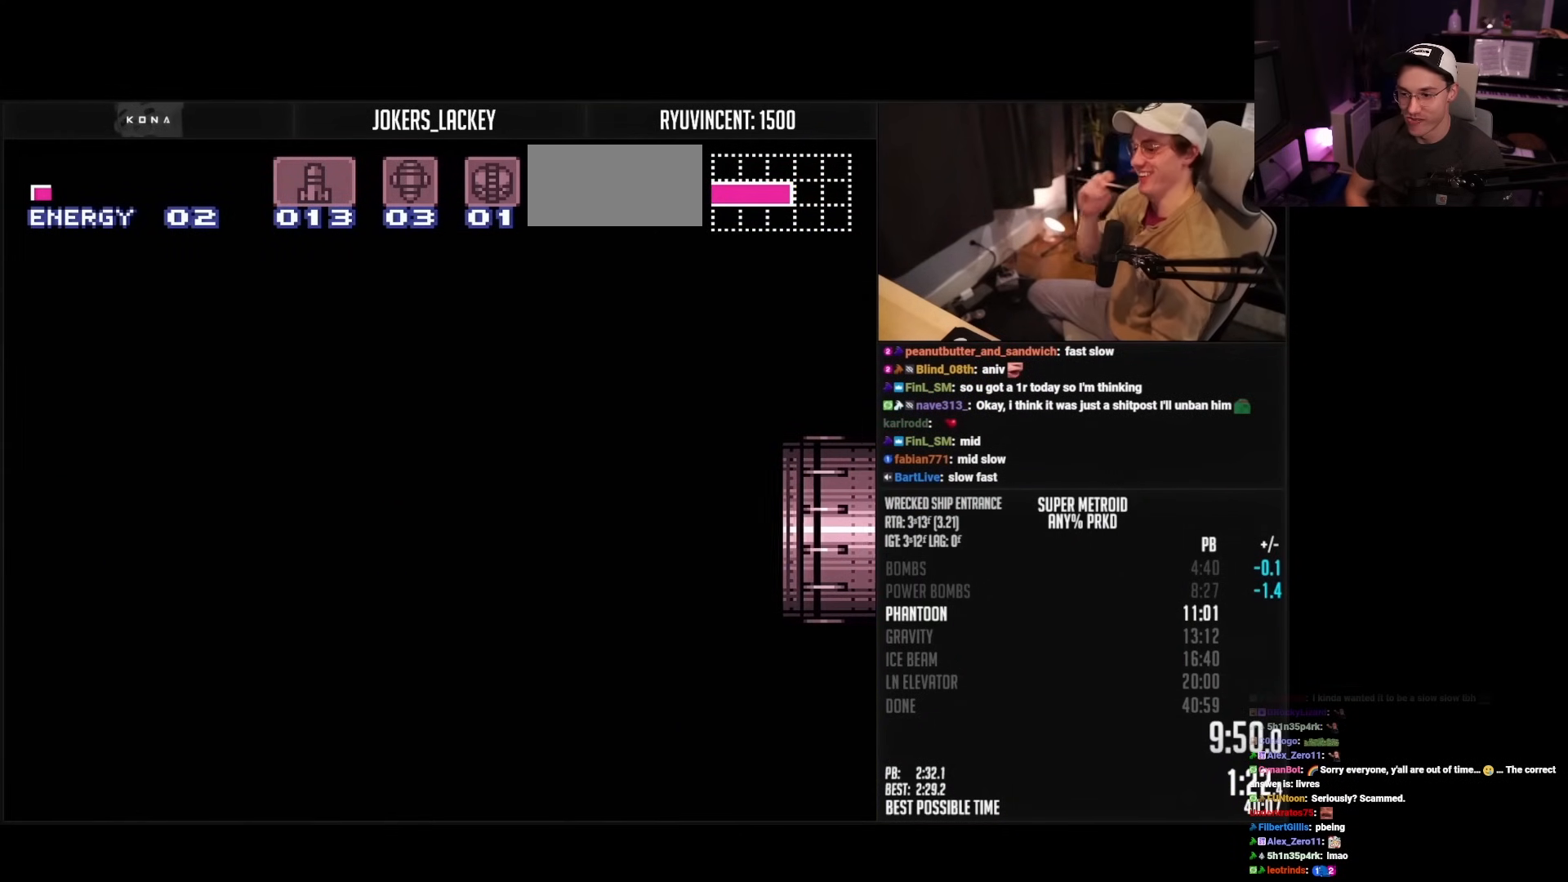
{"buttons": ["DPAD_RIGHT"], "events": [[183, "DPAD_RIGHT", "down"]]}
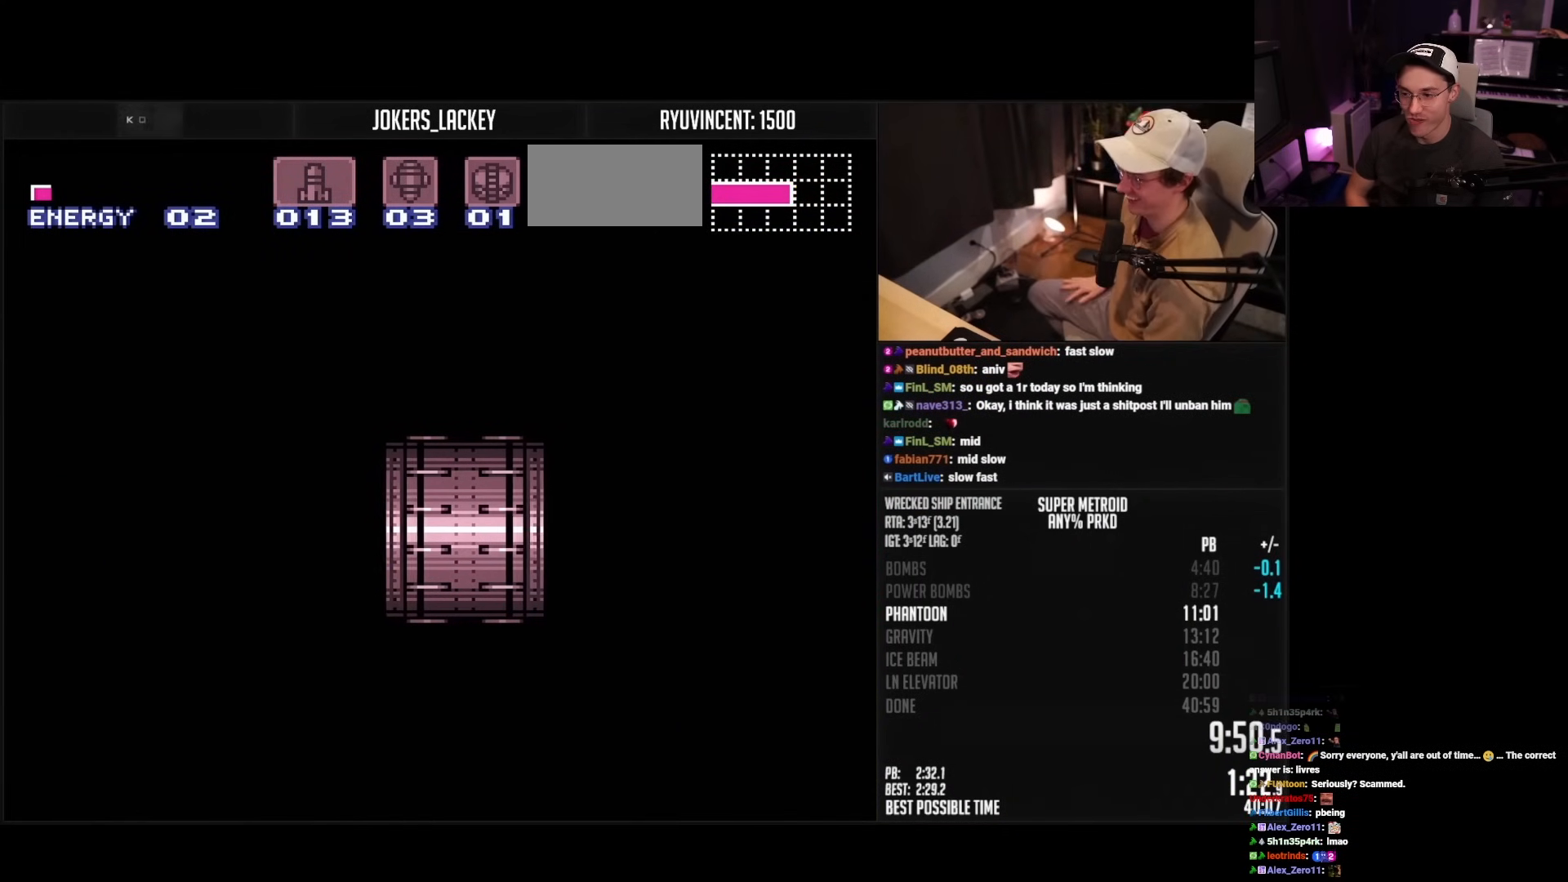
{"buttons": ["B", "DPAD_RIGHT"], "events": [[367, "B", "down"]]}